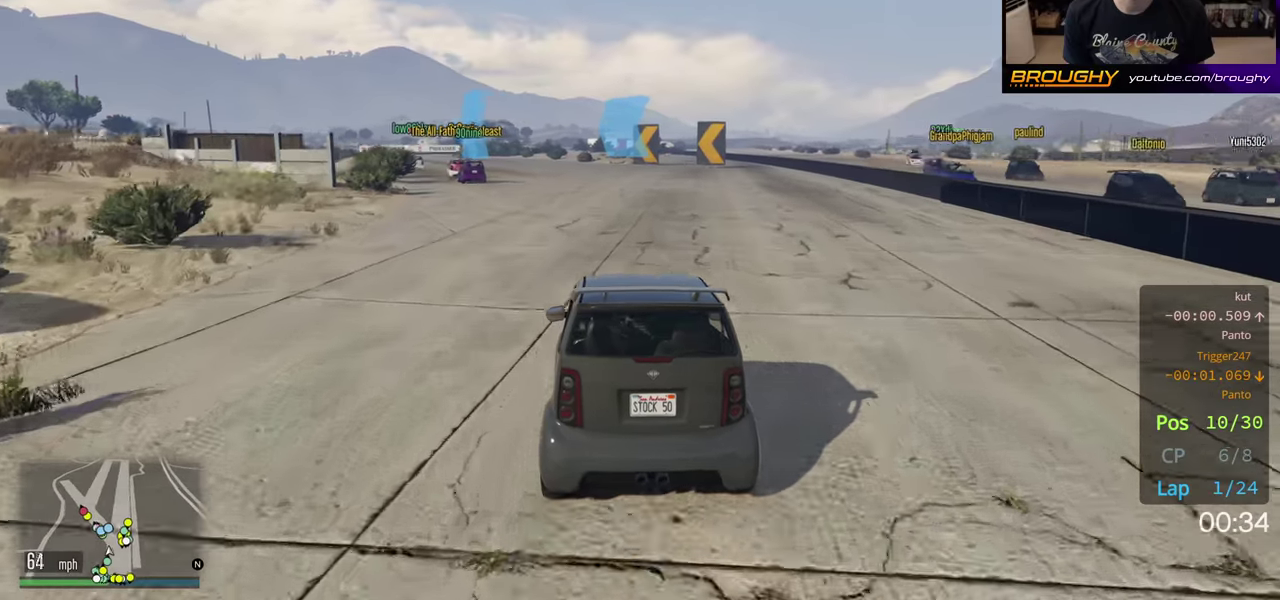
Gameplay with a controller (Xbox layout); each line is a JSON object with the inputs held at the frame after it (dt_ms = milliseconds from this image to that frame). "button_events" lists button changes between this image and that frame as [ms after this image, input, new state], when the widget could be followed in between (sticks are given only as held states).
{"dt_ms": 500, "buttons": ["R2"], "left_stick": "left", "right_stick": "center", "button_events": []}
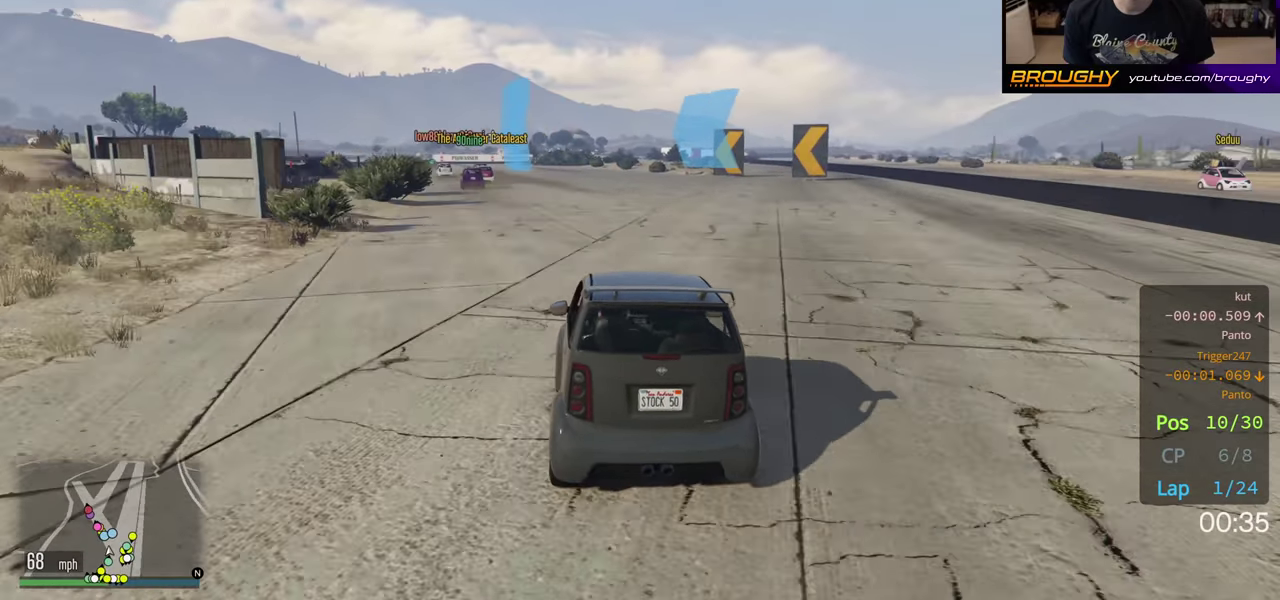
{"dt_ms": 500, "buttons": ["R2"], "left_stick": "up-left", "right_stick": "center", "button_events": []}
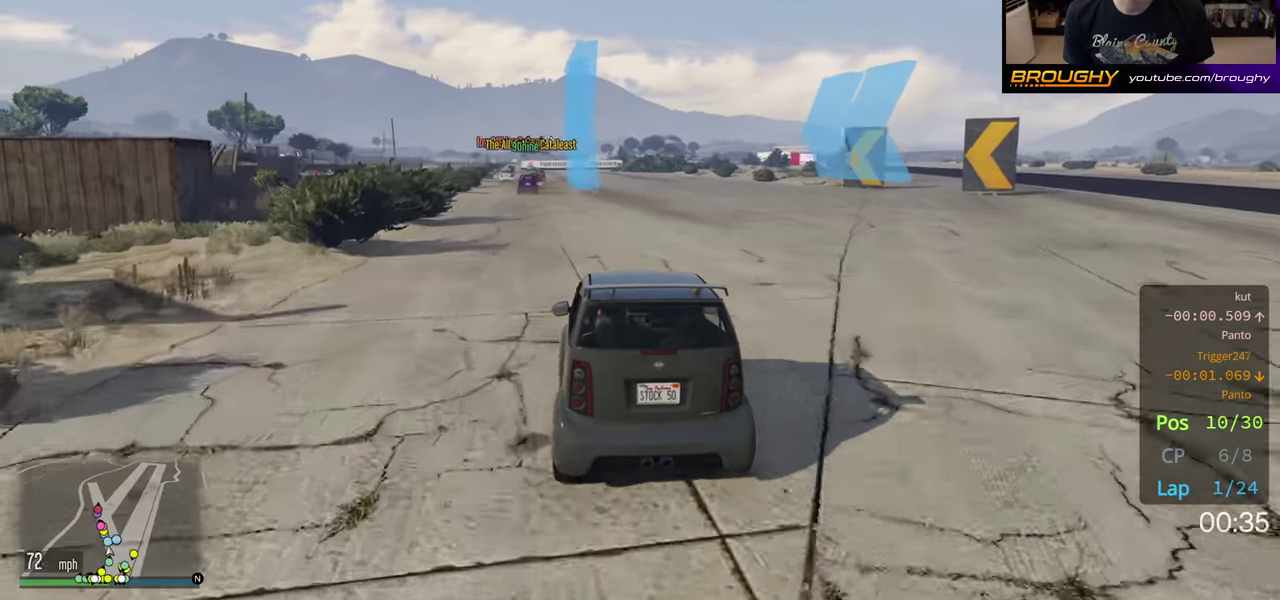
{"dt_ms": 300, "buttons": ["R2"], "left_stick": "left", "right_stick": "center", "button_events": []}
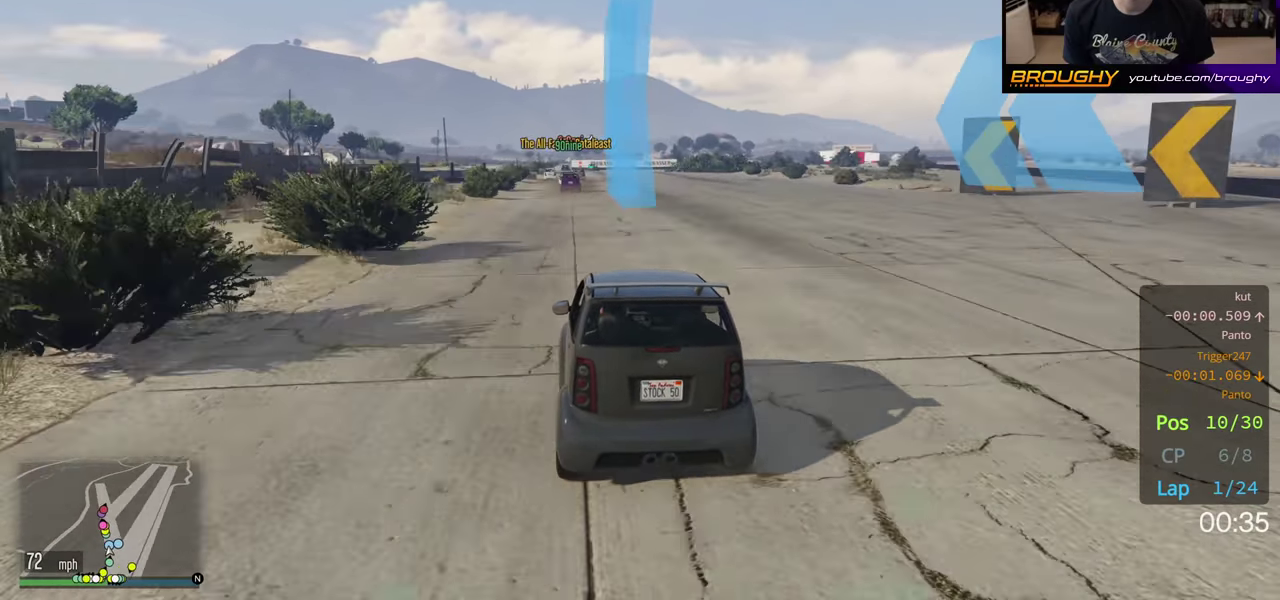
{"dt_ms": 700, "buttons": ["R2"], "left_stick": "left", "right_stick": "center", "button_events": []}
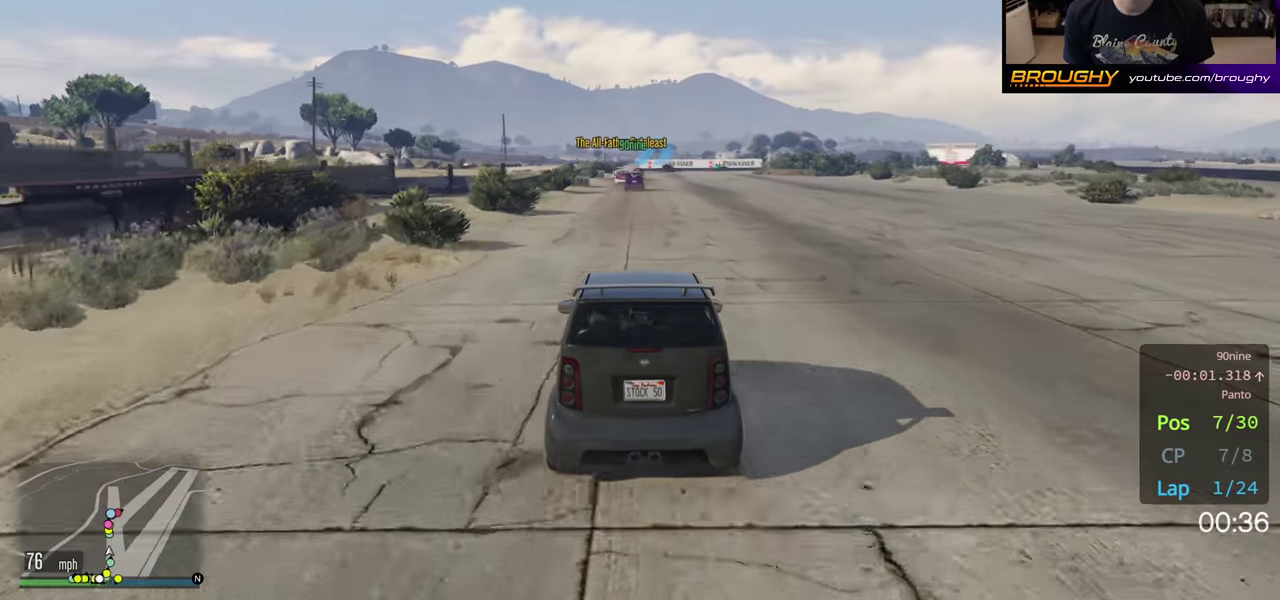
{"dt_ms": 500, "buttons": ["R2"], "left_stick": "left", "right_stick": "center", "button_events": []}
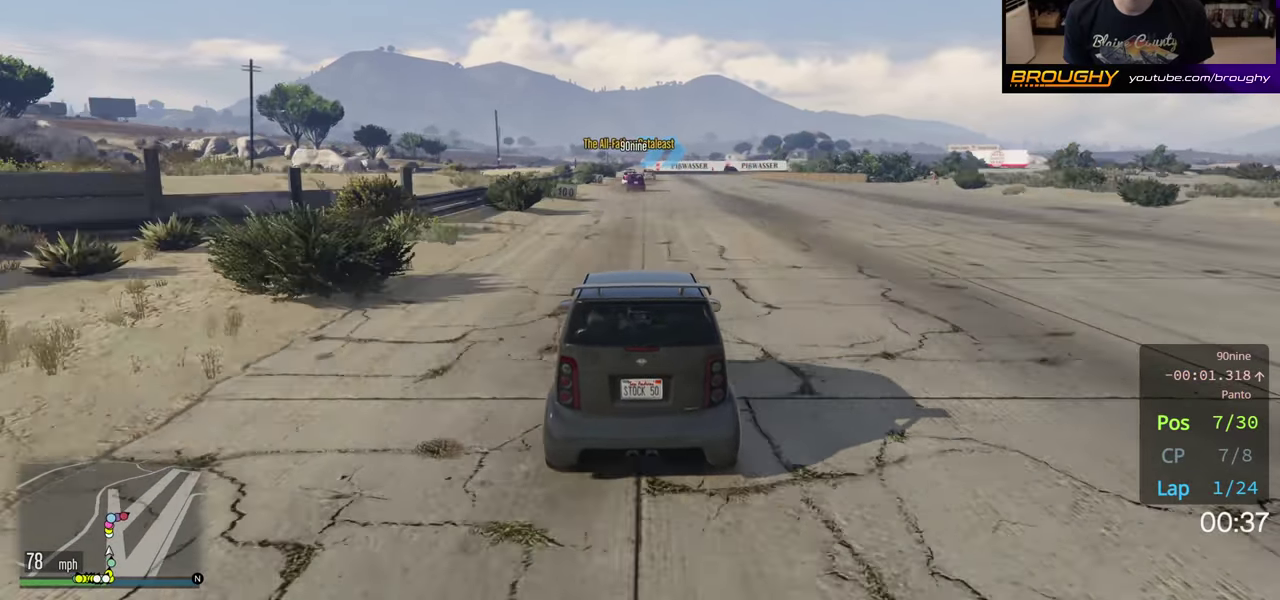
{"dt_ms": 500, "buttons": ["R2"], "left_stick": "left", "right_stick": "center", "button_events": []}
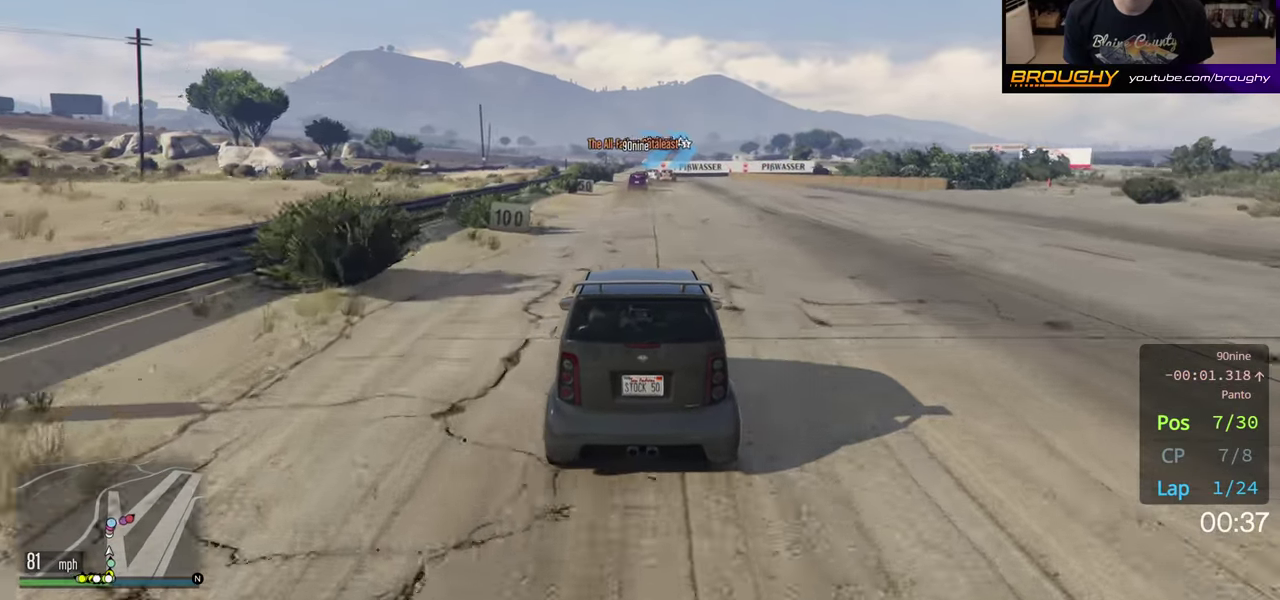
{"dt_ms": 500, "buttons": ["R2"], "left_stick": "left", "right_stick": "center", "button_events": []}
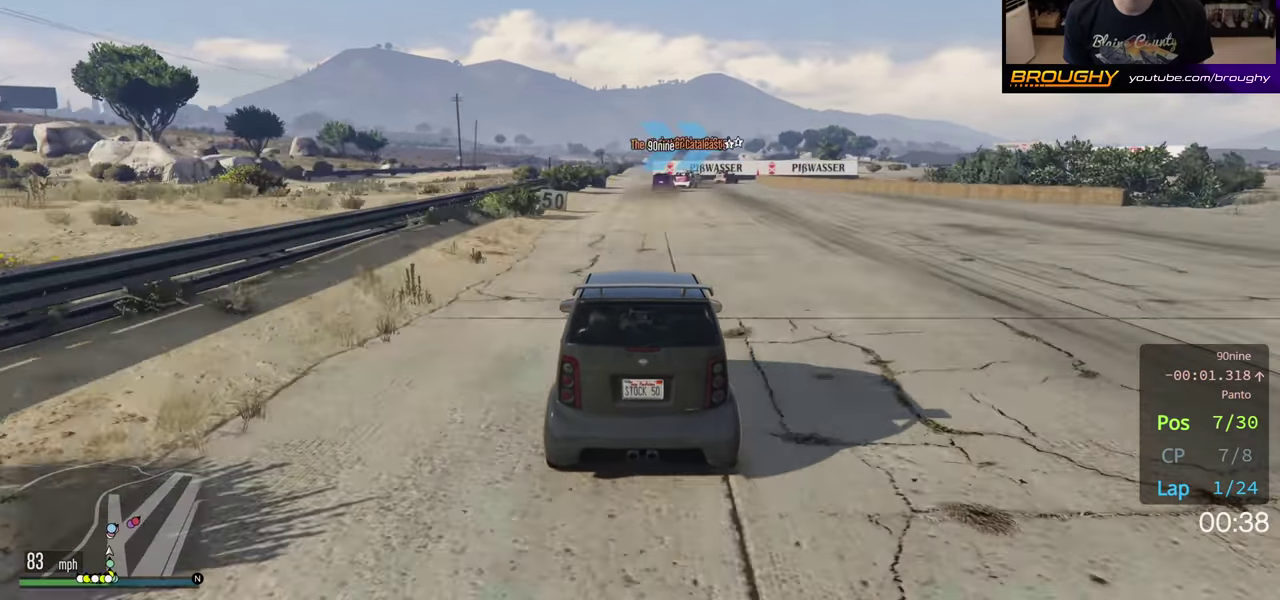
{"dt_ms": 500, "buttons": [], "left_stick": "left", "right_stick": "center", "button_events": [[467, "R2", "up"]]}
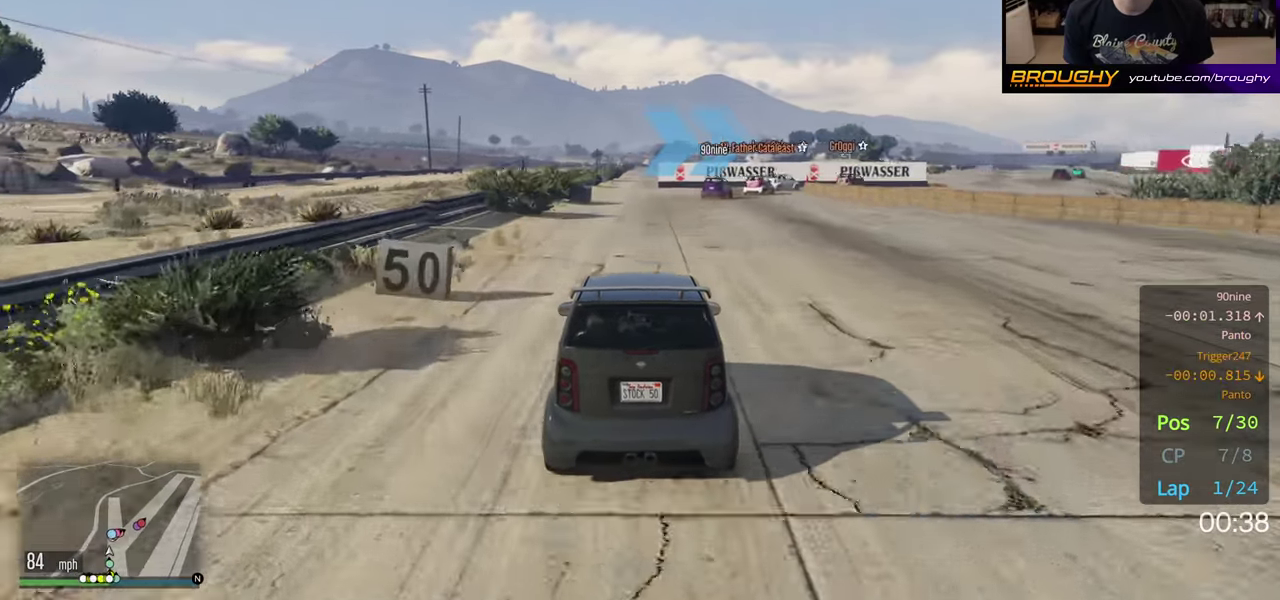
{"dt_ms": 300, "buttons": ["L2"], "left_stick": "left", "right_stick": "center", "button_events": [[17, "L2", "down"], [200, "L2", "up"], [267, "L2", "down"]]}
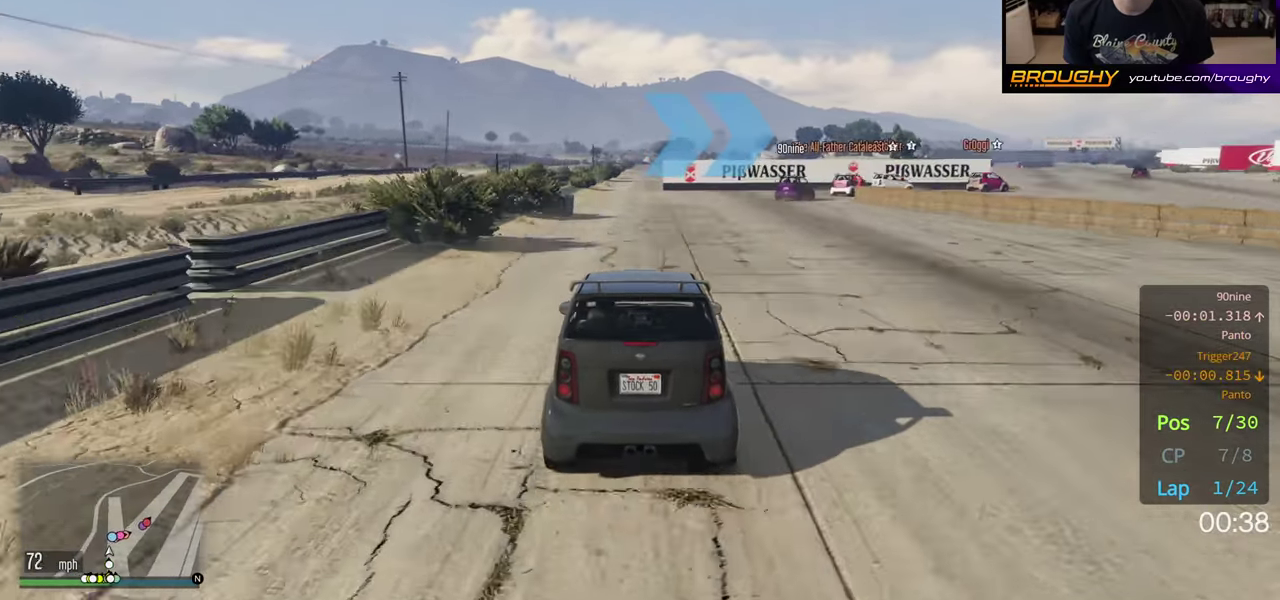
{"dt_ms": 900, "buttons": ["R2"], "left_stick": "right", "right_stick": "center", "button_events": [[150, "L2", "up"], [900, "R2", "down"]]}
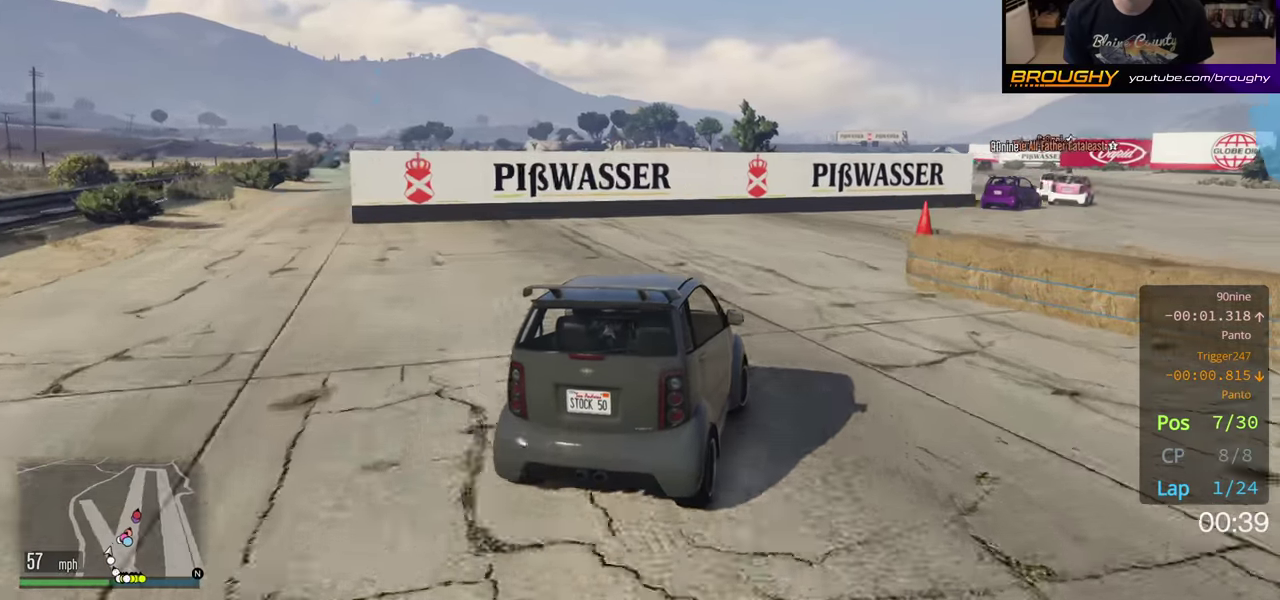
{"dt_ms": 300, "buttons": ["R2"], "left_stick": "center", "right_stick": "center", "button_events": []}
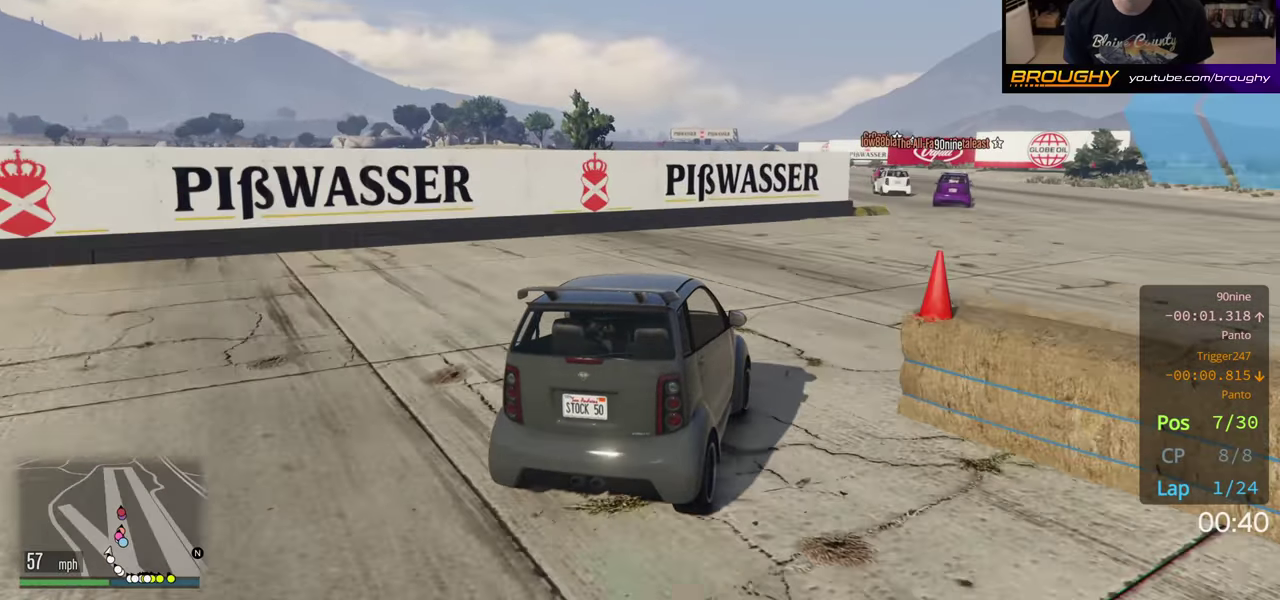
{"dt_ms": 400, "buttons": ["R2"], "left_stick": "right", "right_stick": "center", "button_events": []}
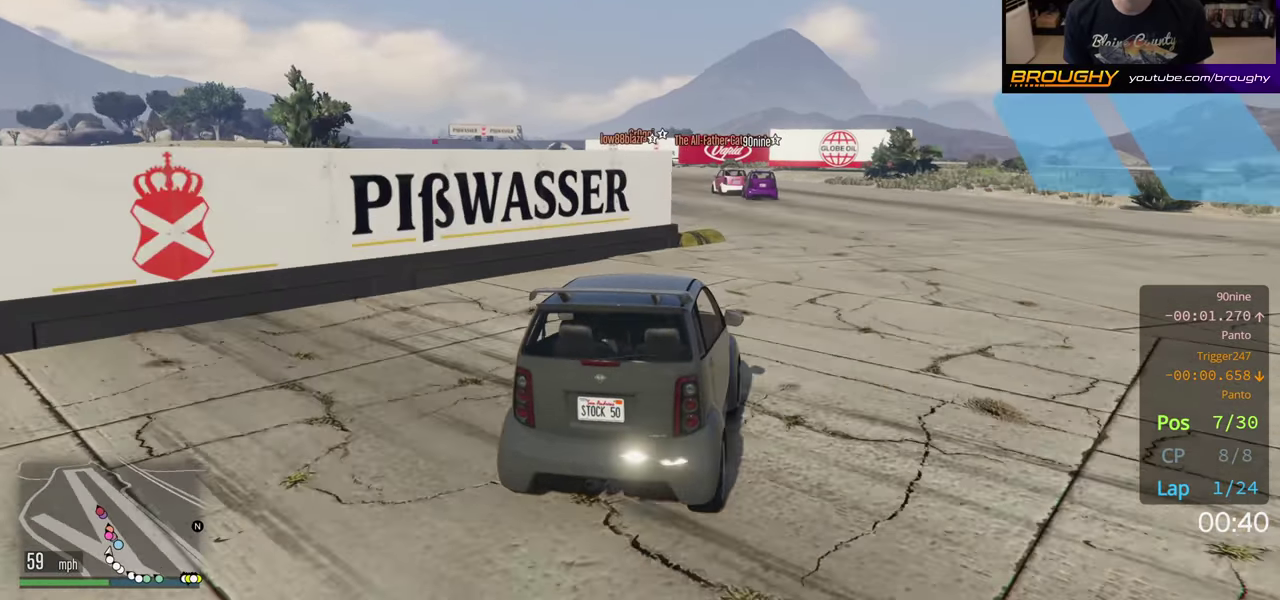
{"dt_ms": 600, "buttons": ["R2"], "left_stick": "left", "right_stick": "center", "button_events": []}
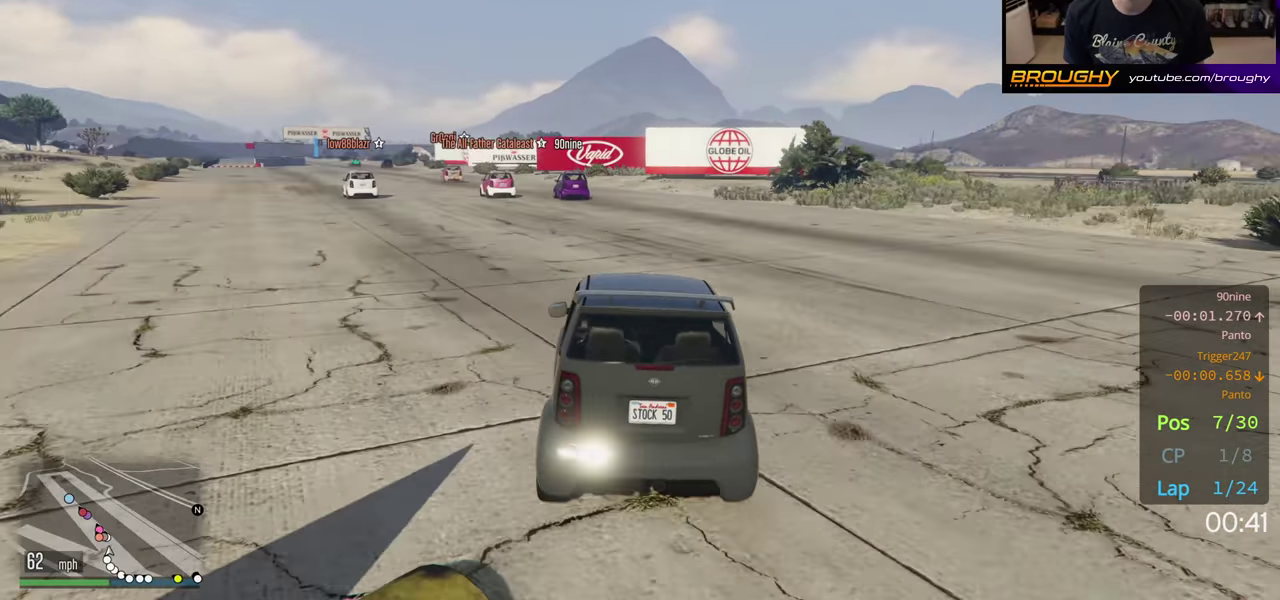
{"dt_ms": 500, "buttons": ["R2"], "left_stick": "up-left", "right_stick": "center", "button_events": []}
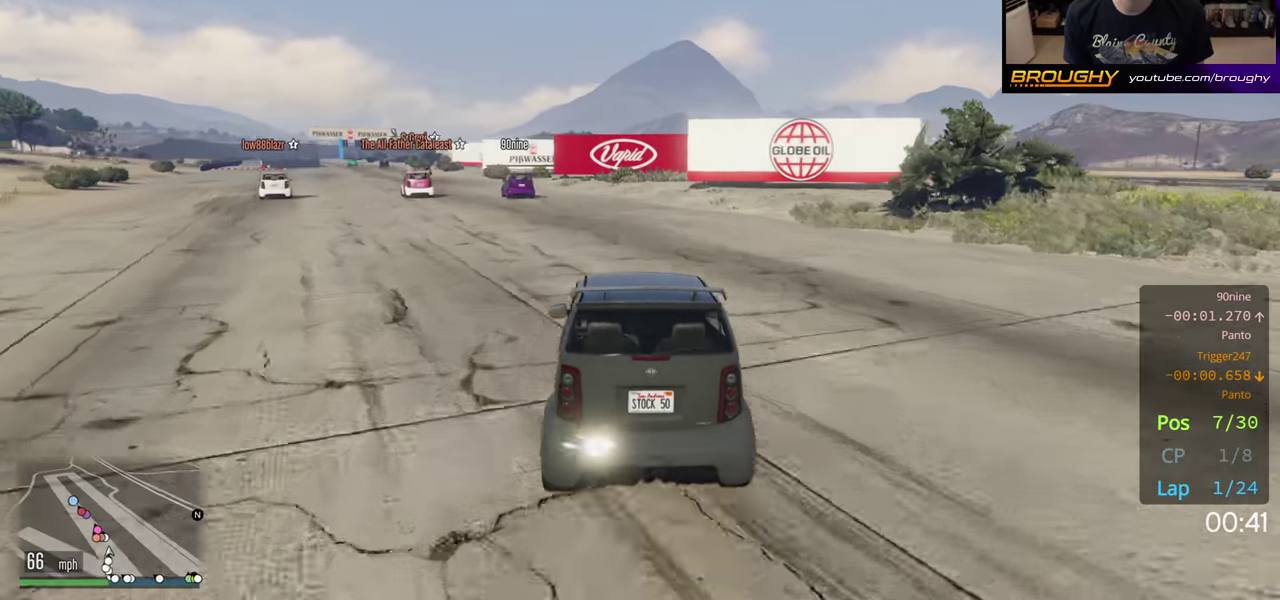
{"dt_ms": 500, "buttons": ["R2"], "left_stick": "left", "right_stick": "center", "button_events": []}
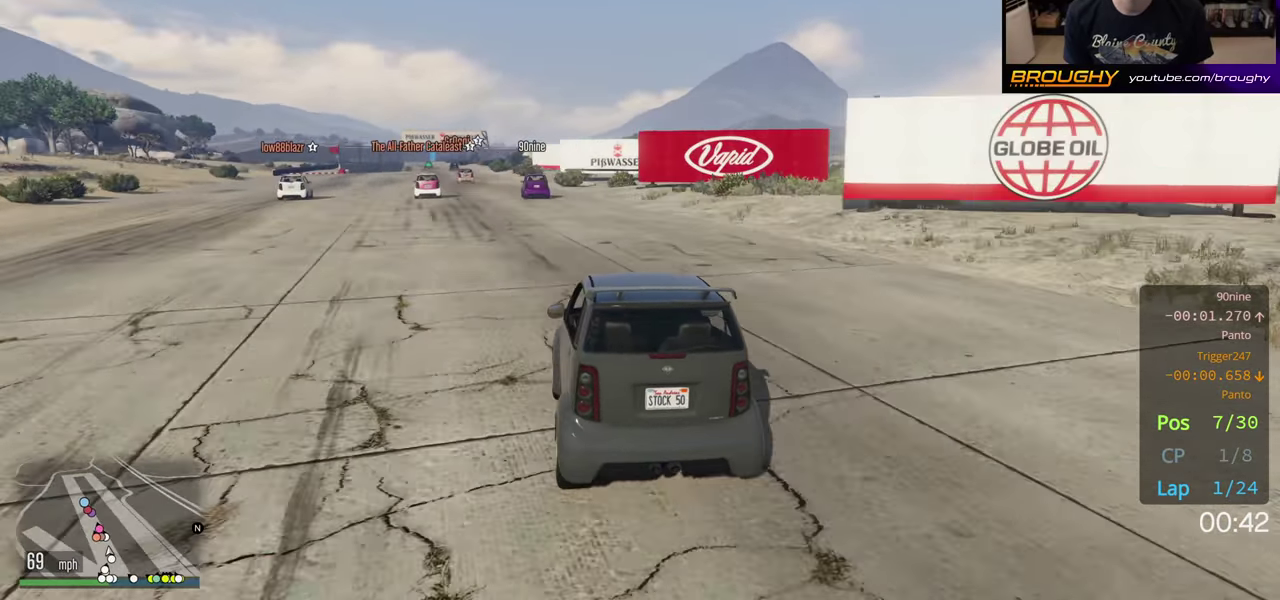
{"dt_ms": 500, "buttons": ["R2"], "left_stick": "left", "right_stick": "center", "button_events": []}
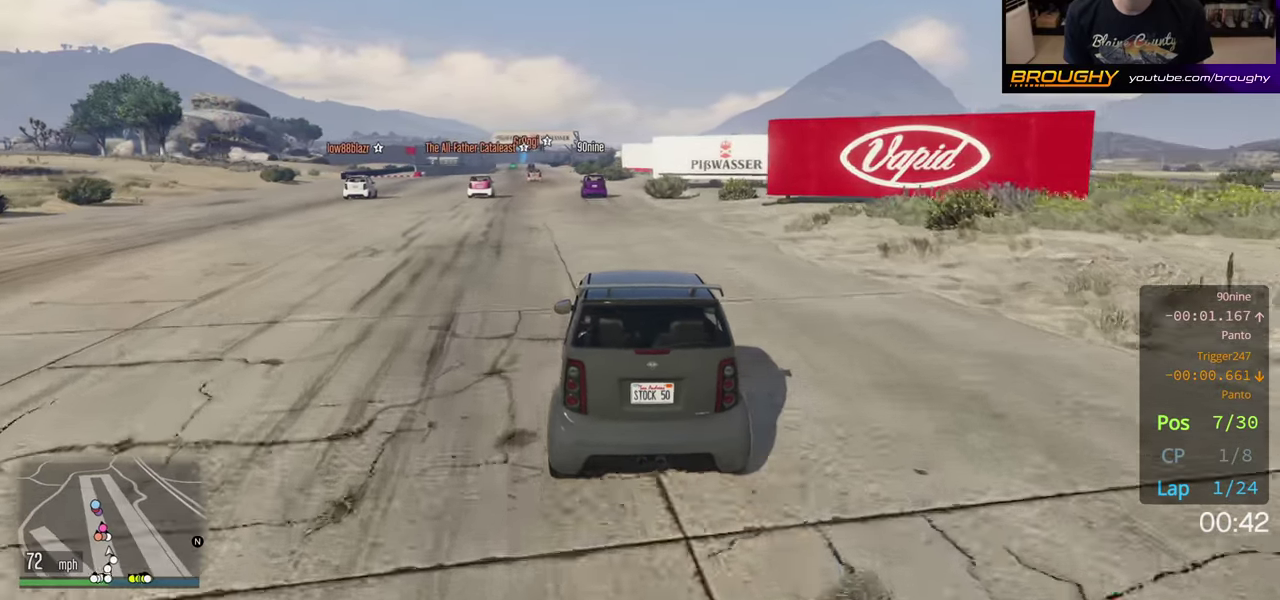
{"dt_ms": 500, "buttons": ["R2"], "left_stick": "up-left", "right_stick": "center", "button_events": []}
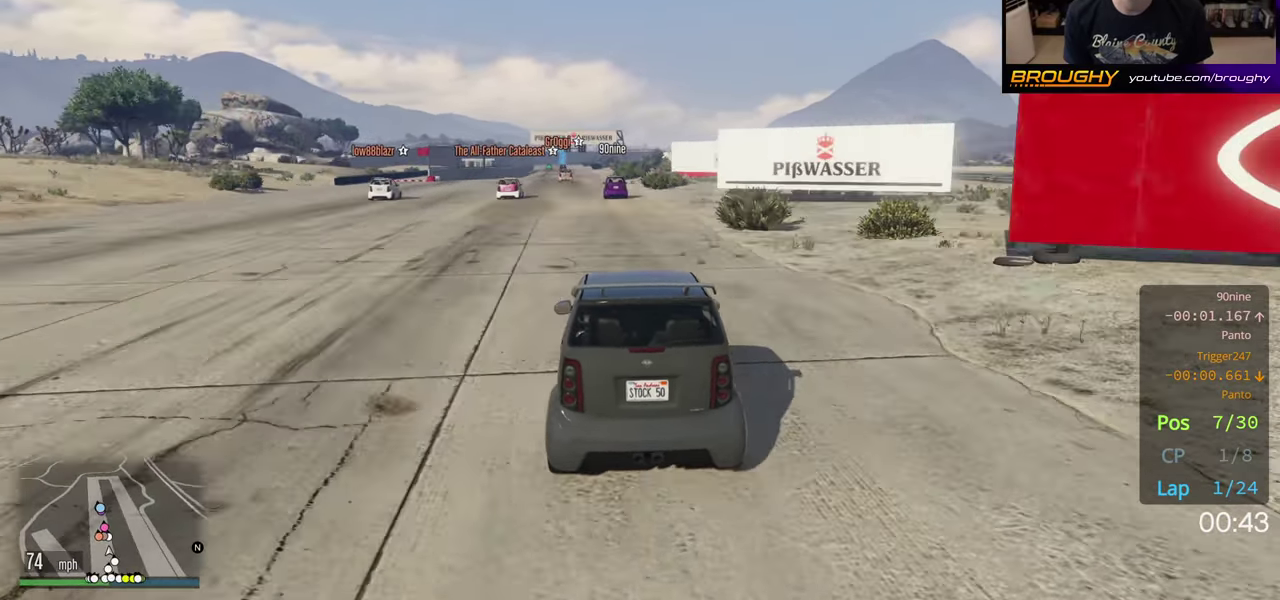
{"dt_ms": 500, "buttons": ["R2"], "left_stick": "left", "right_stick": "center", "button_events": []}
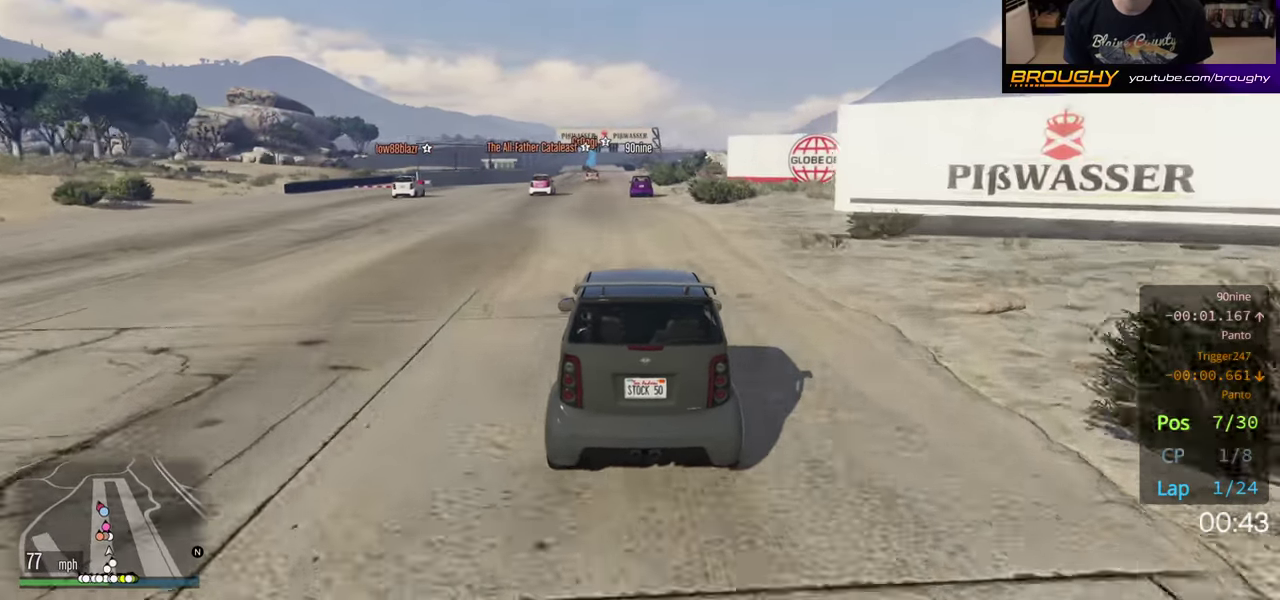
{"dt_ms": 500, "buttons": ["R2"], "left_stick": "left", "right_stick": "center", "button_events": []}
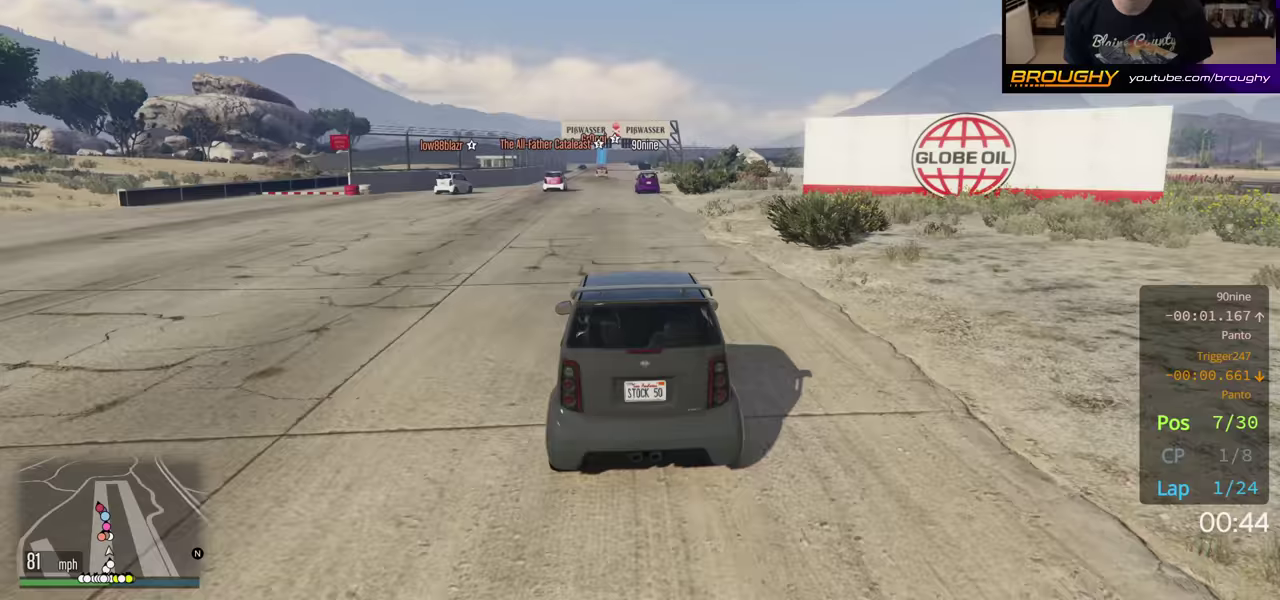
{"dt_ms": 500, "buttons": ["R2"], "left_stick": "left", "right_stick": "center", "button_events": []}
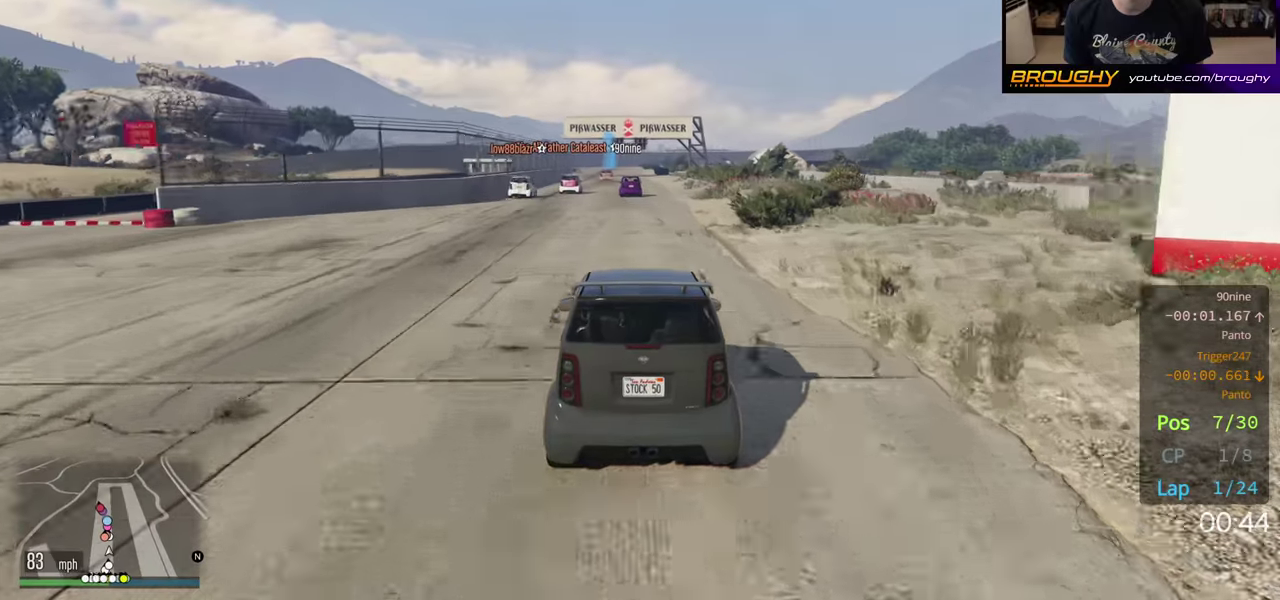
{"dt_ms": 500, "buttons": ["R2"], "left_stick": "left", "right_stick": "center", "button_events": []}
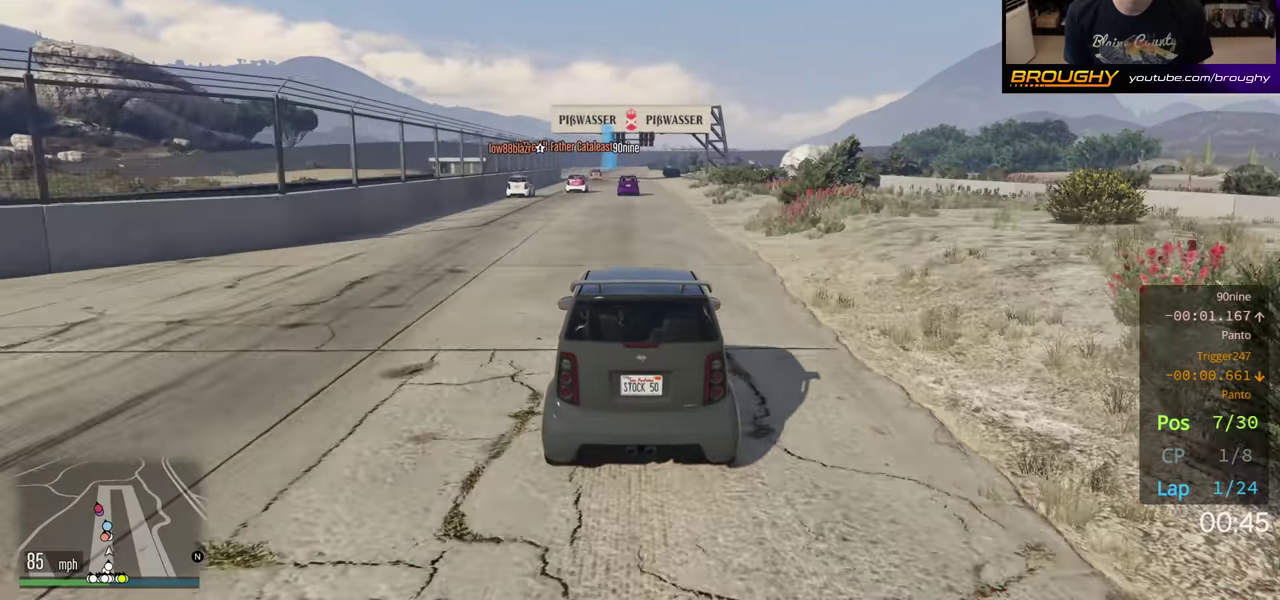
{"dt_ms": 500, "buttons": ["R2"], "left_stick": "left", "right_stick": "center", "button_events": []}
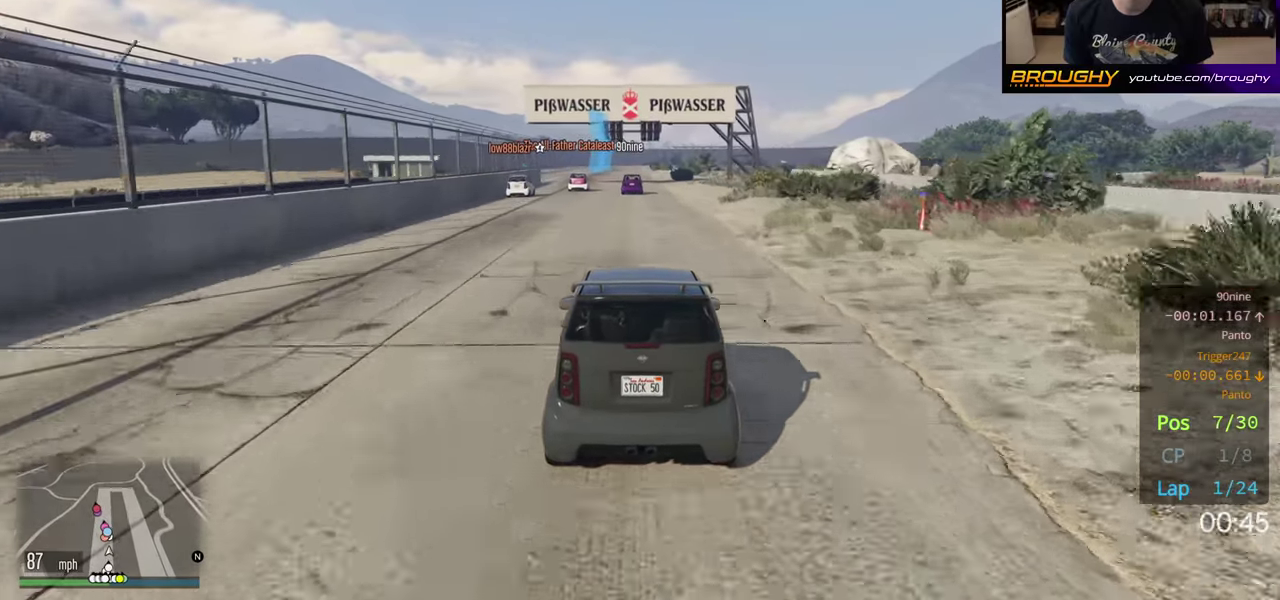
{"dt_ms": 500, "buttons": ["R2"], "left_stick": "up-left", "right_stick": "center", "button_events": []}
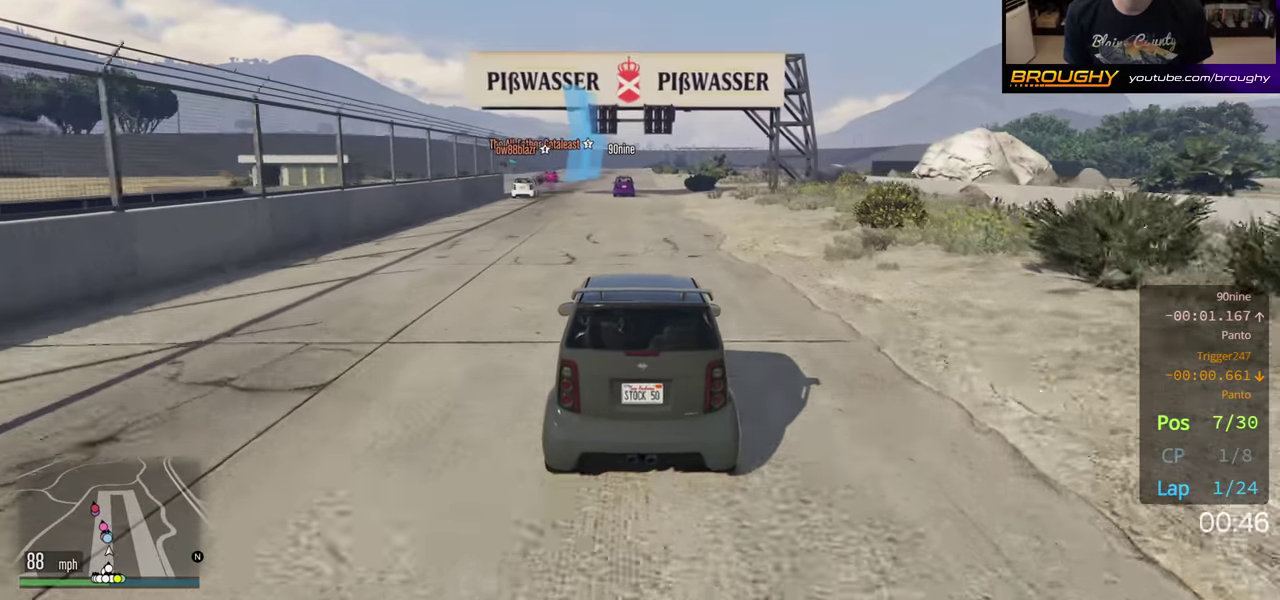
{"dt_ms": 500, "buttons": ["R2"], "left_stick": "left", "right_stick": "center", "button_events": []}